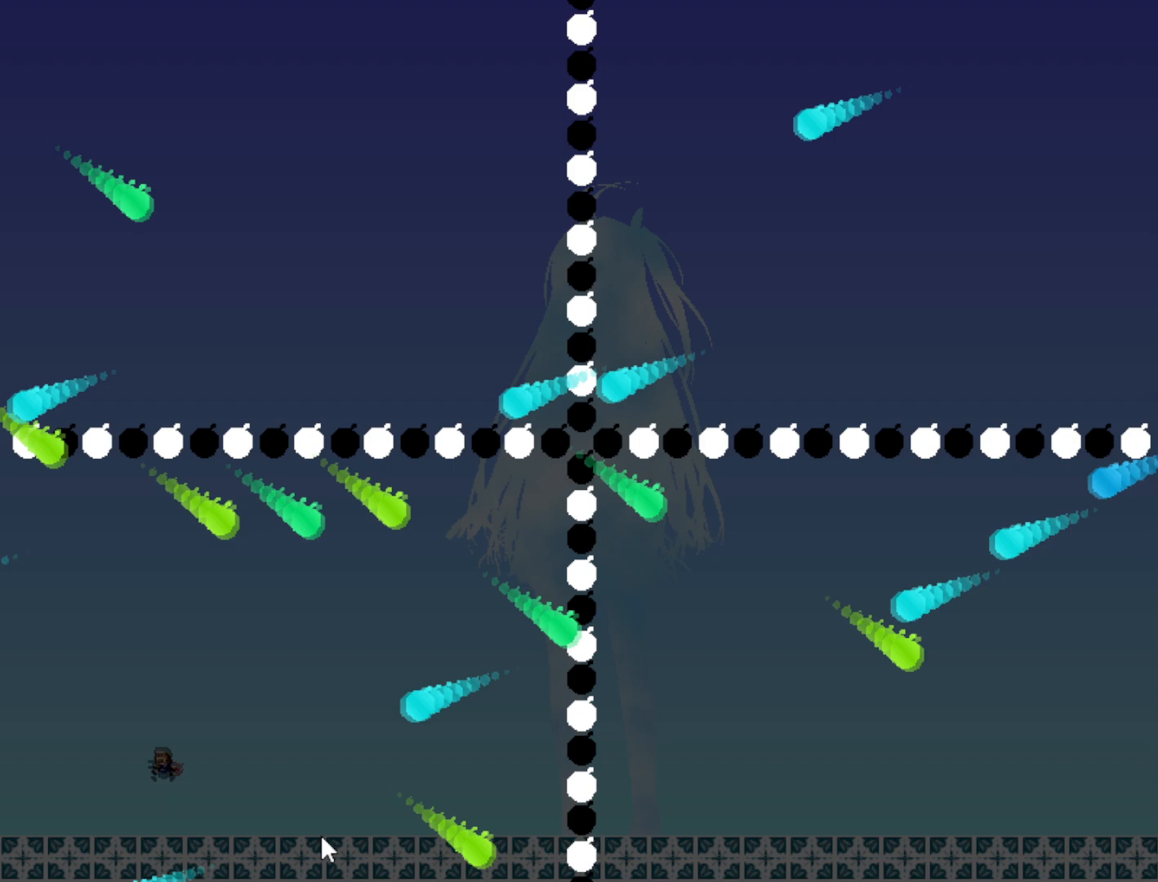
Gameplay with keyboard; each line is a JSON object with the keys held at the frame after it. "events" lists presses ("down") and releases ("up") of "left", "r", "right", "shift" and "z" between this image and that frame as [ms after this image, input, new state], when the widget could be followed in between. No other keys are recorded. Mouse input is not recorded.
{"keys": ["left", "shift"], "events": [[60, "shift", "down"], [120, "shift", "up"], [180, "left", "down"], [280, "left", "up"], [340, "left", "down"], [500, "shift", "down"]]}
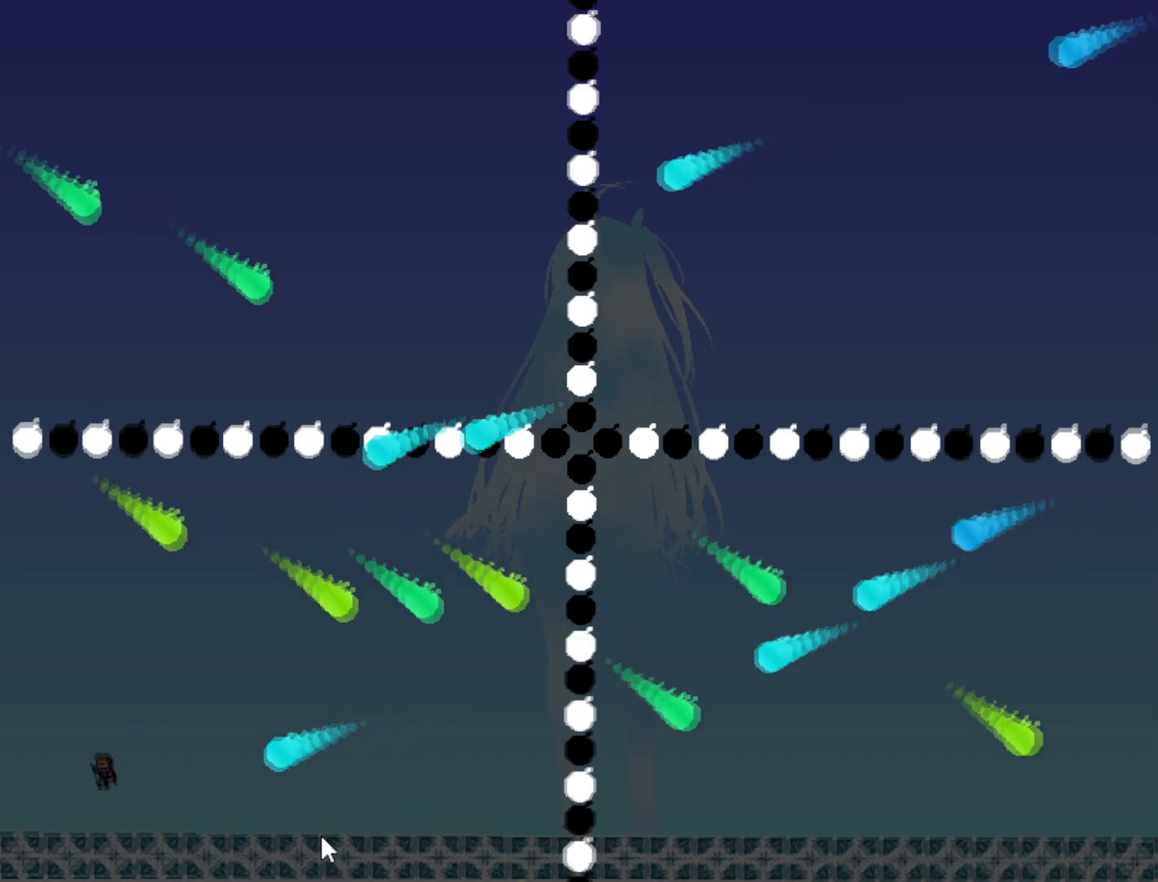
{"keys": [], "events": [[60, "shift", "up"], [300, "left", "up"], [300, "shift", "down"], [440, "shift", "up"]]}
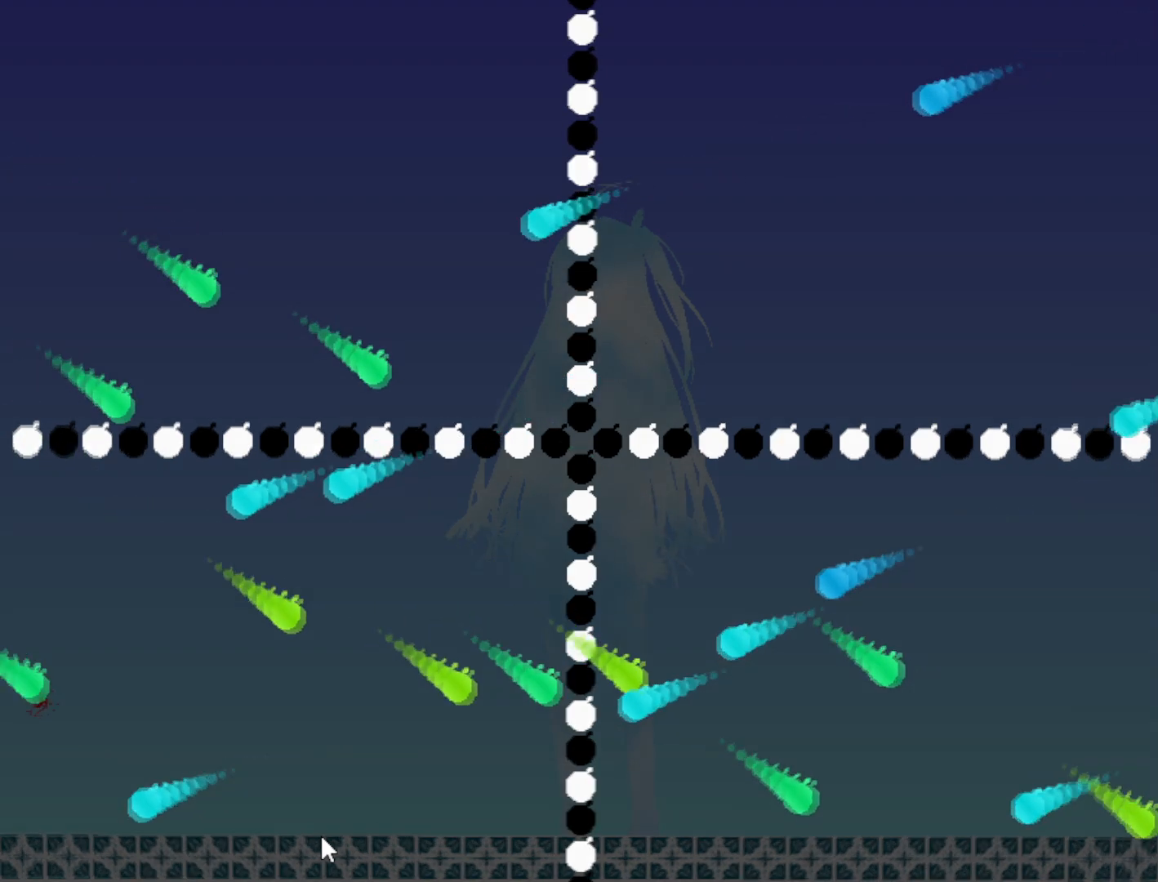
{"keys": ["right"], "events": [[500, "right", "down"]]}
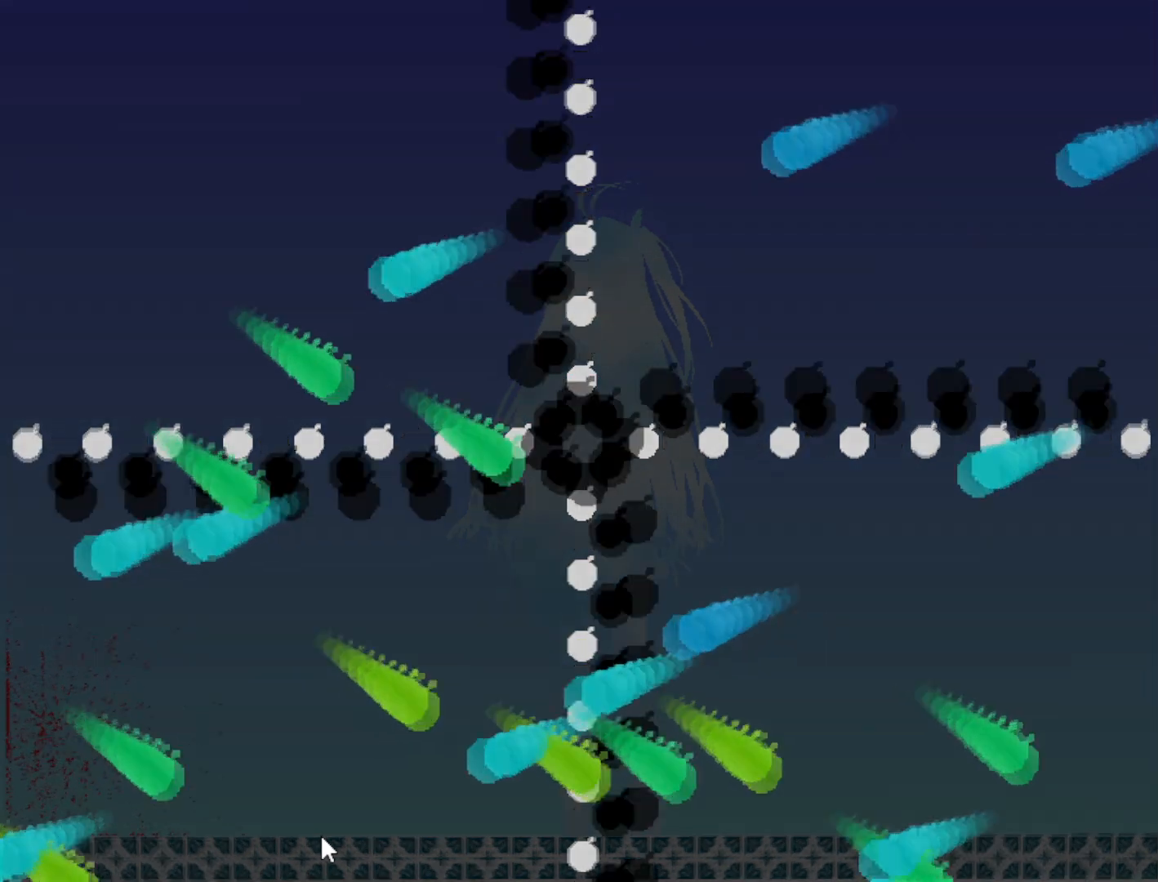
{"keys": ["right"], "events": [[180, "right", "up"], [280, "r", "down"], [360, "right", "down"], [380, "r", "up"]]}
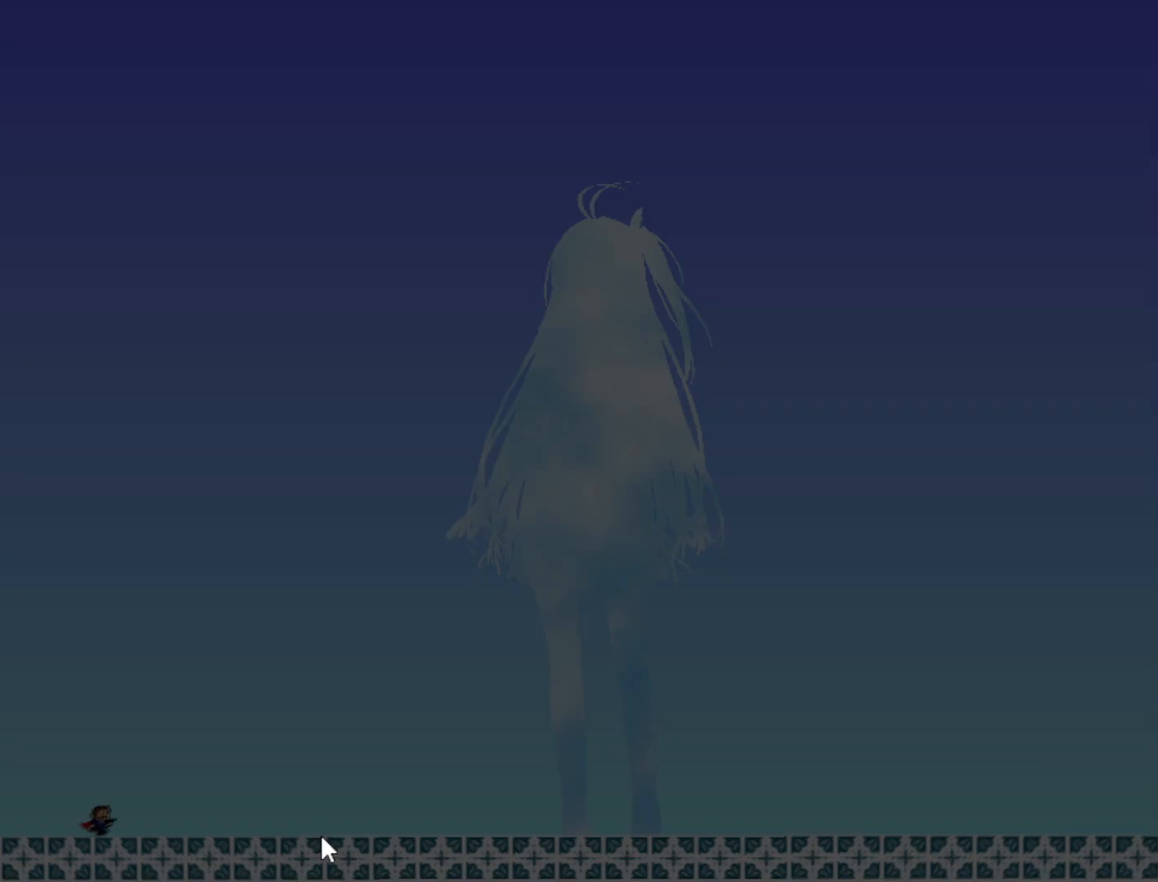
{"keys": [], "events": [[60, "right", "up"], [80, "shift", "down"], [160, "shift", "up"], [340, "shift", "down"], [400, "shift", "up"]]}
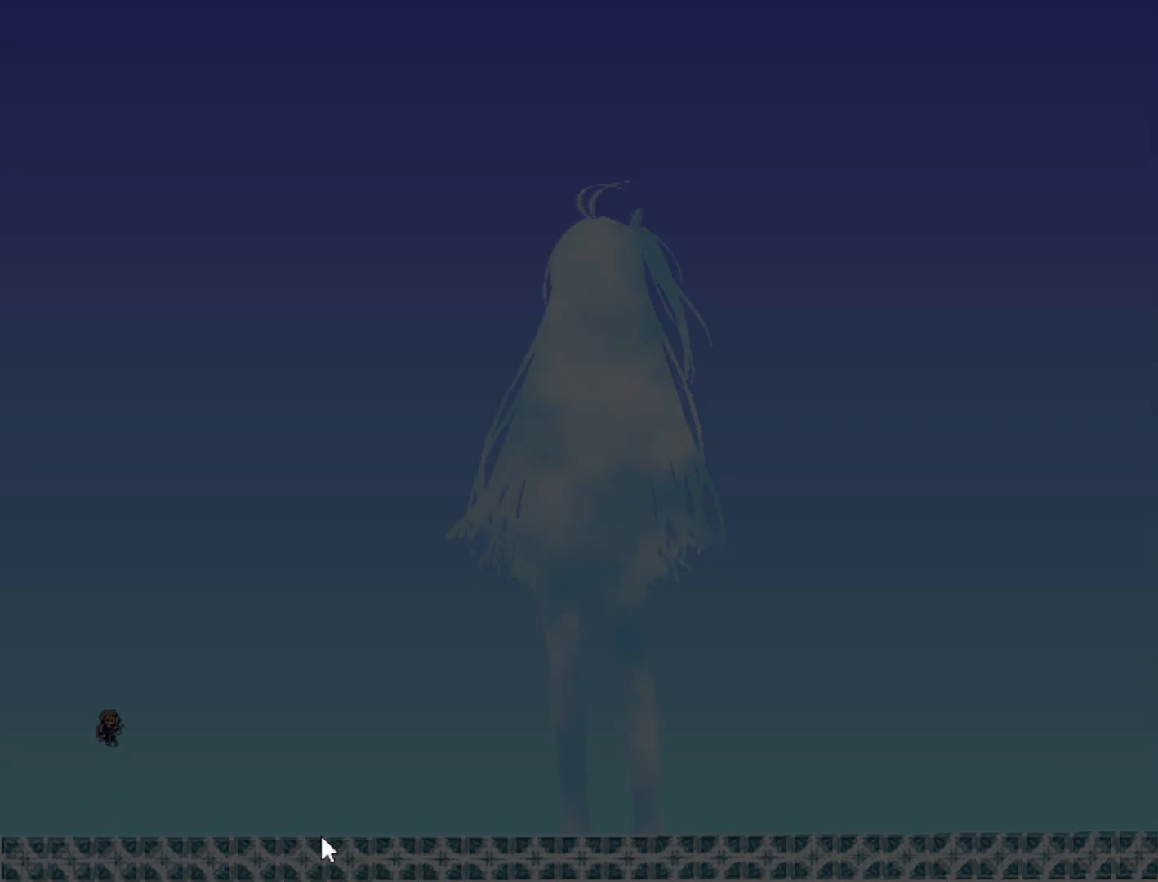
{"keys": [], "events": []}
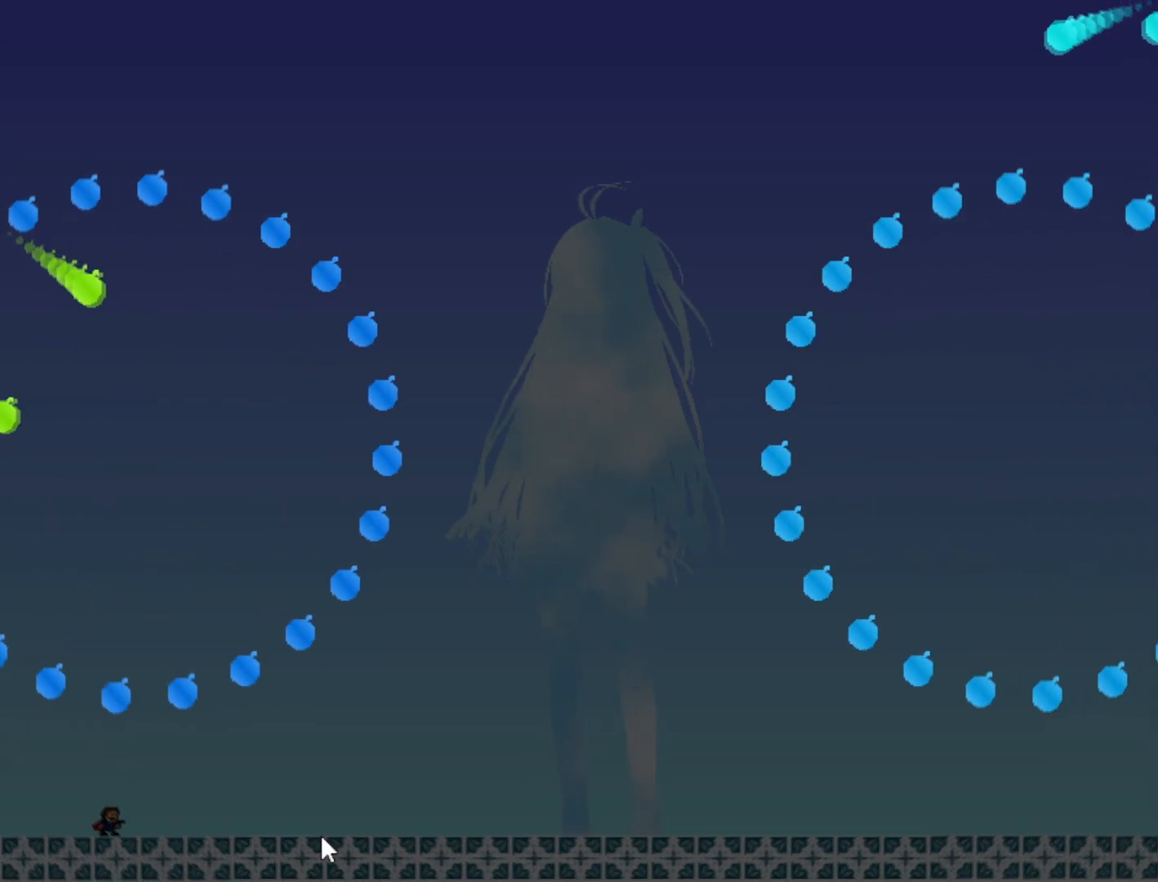
{"keys": [], "events": []}
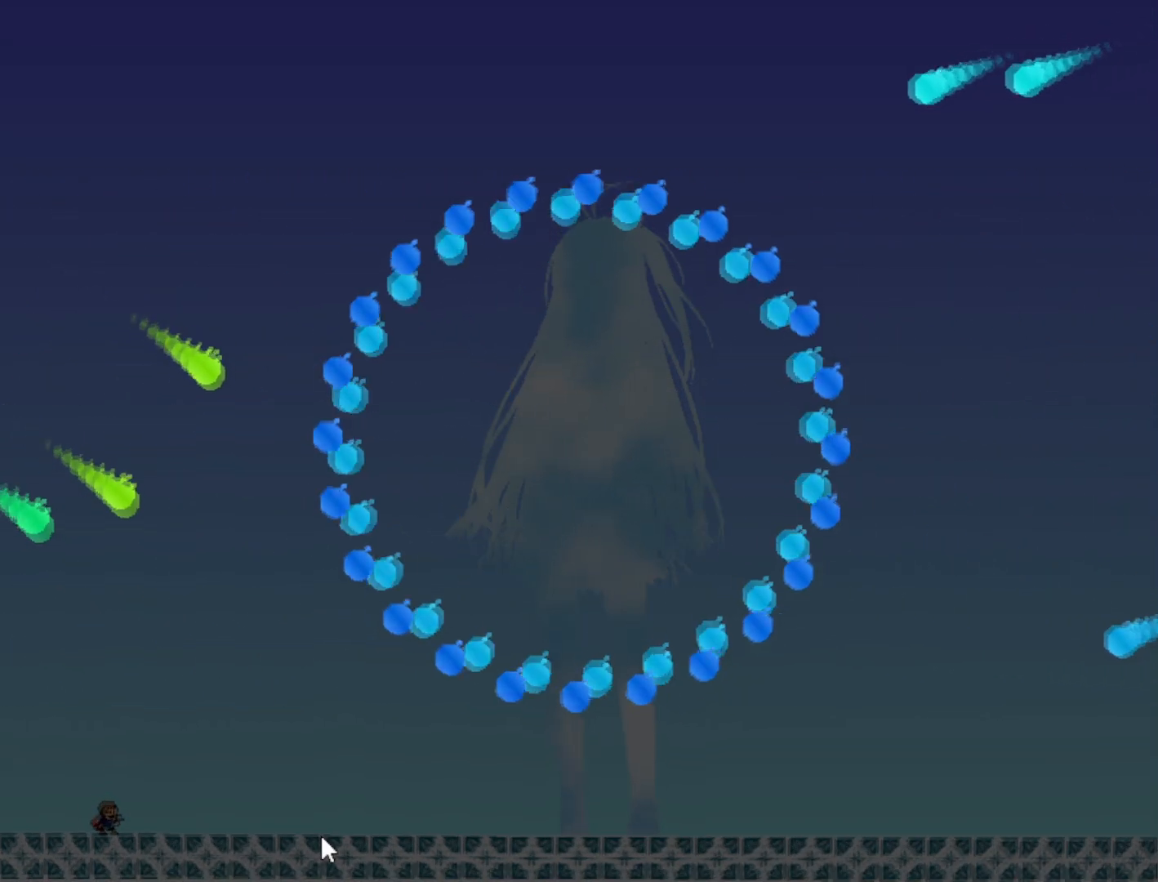
{"keys": ["right"], "events": [[60, "right", "down"], [160, "right", "up"], [400, "right", "down"]]}
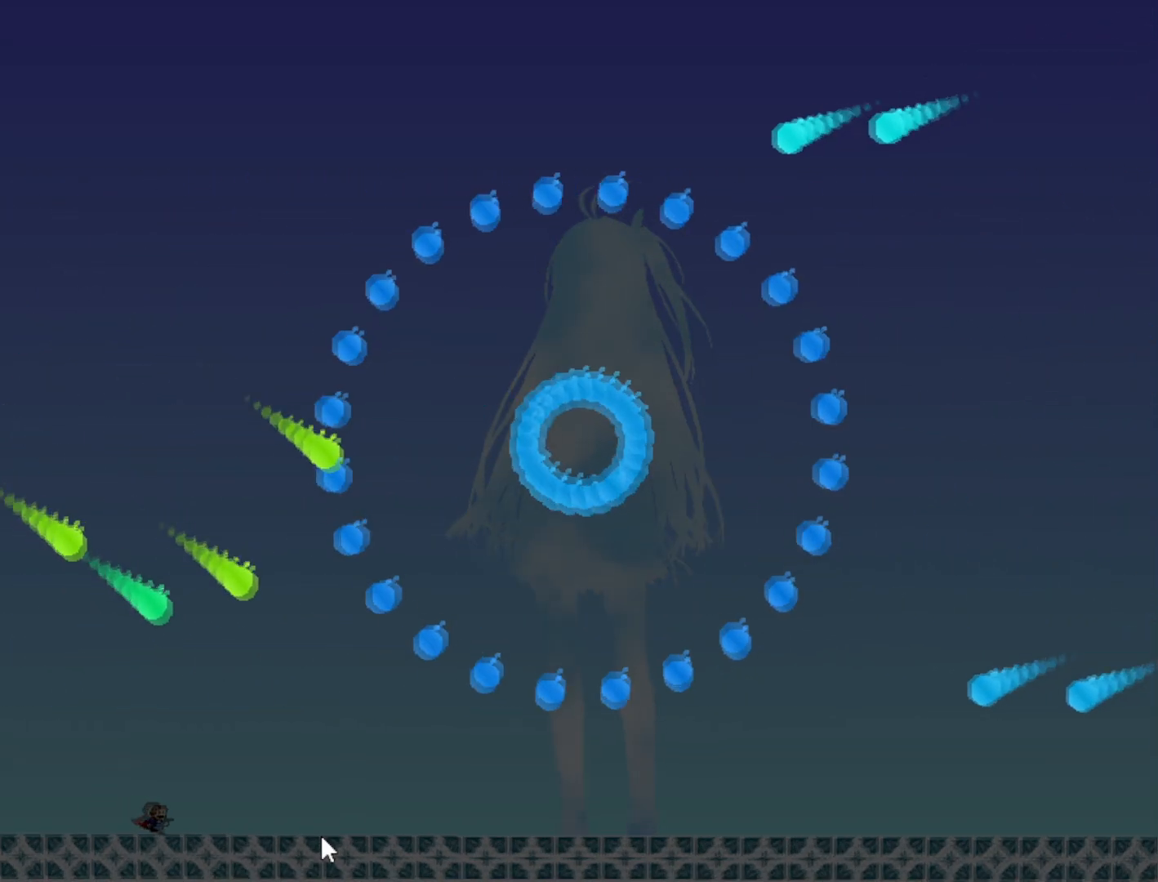
{"keys": [], "events": [[80, "right", "up"], [180, "right", "down"], [280, "right", "up"], [400, "right", "down"], [460, "right", "up"]]}
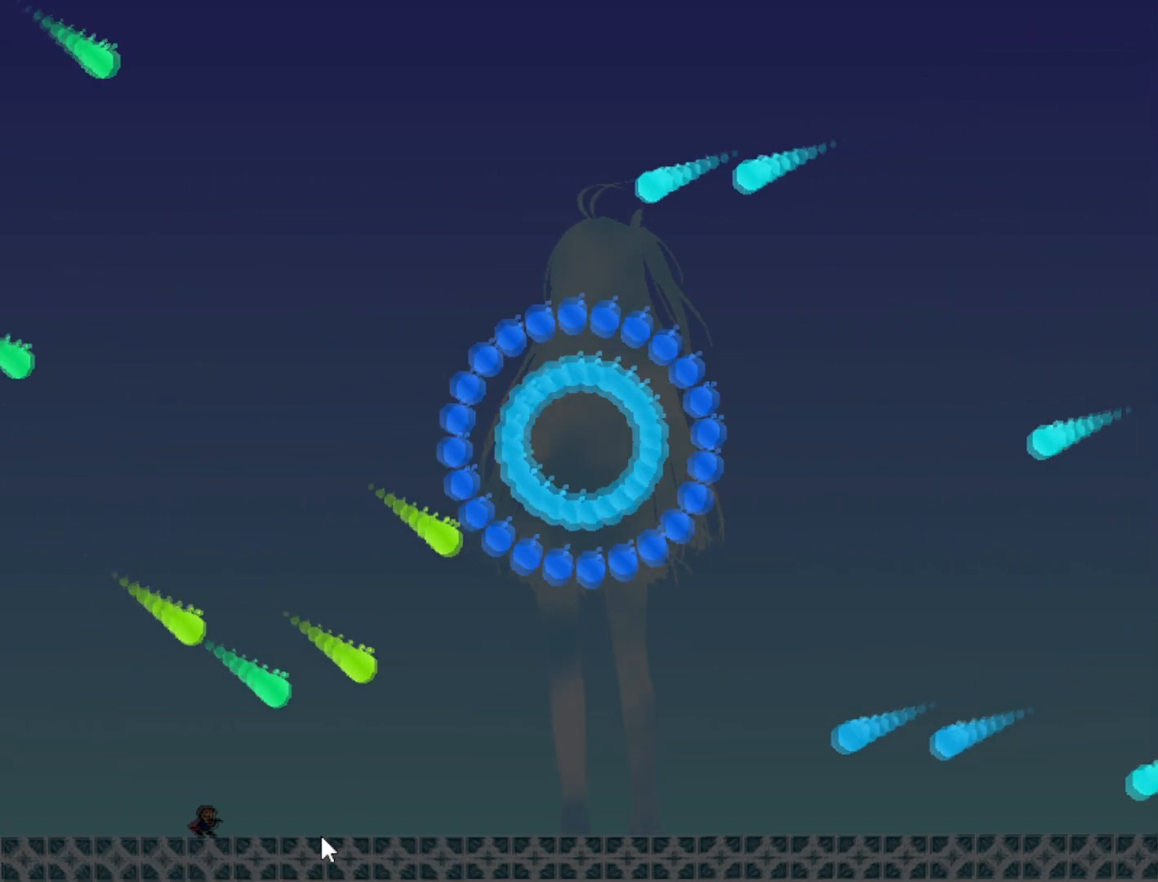
{"keys": [], "events": []}
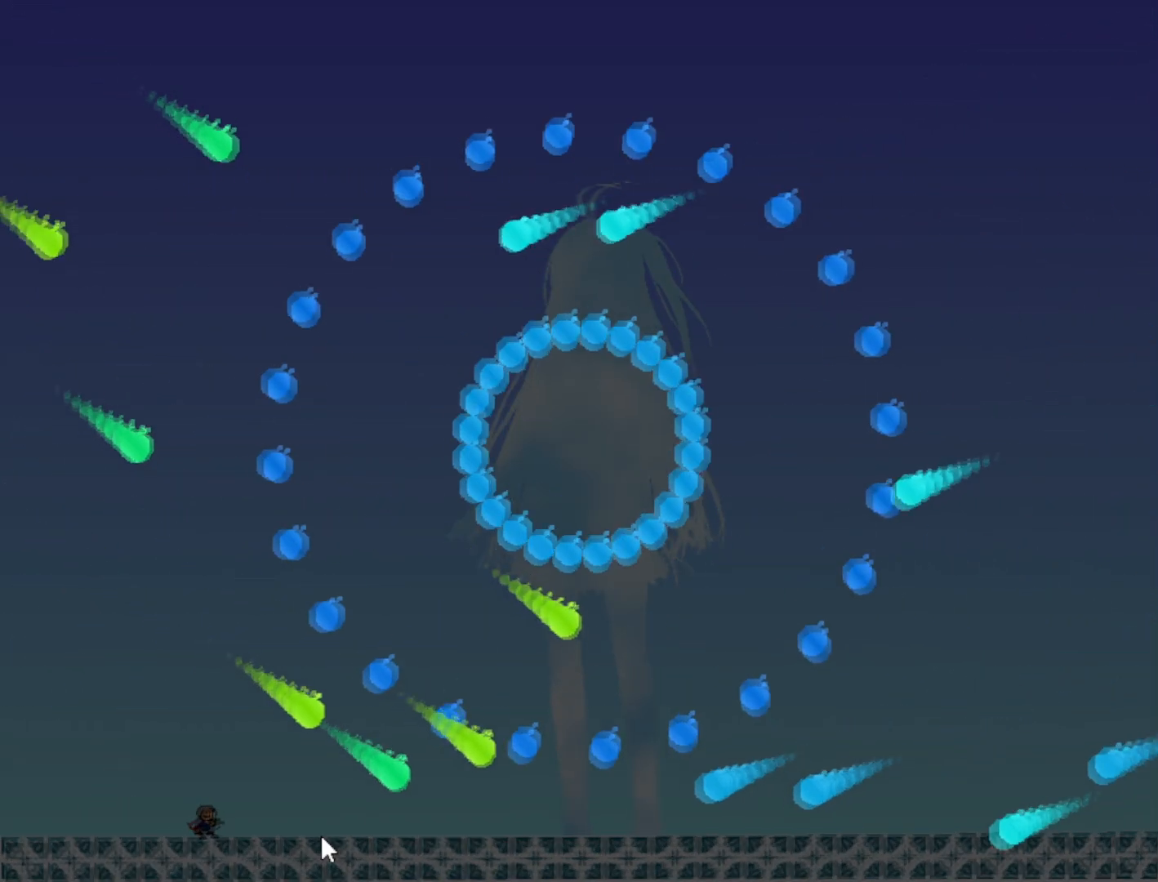
{"keys": [], "events": [[160, "left", "down"], [280, "left", "up"]]}
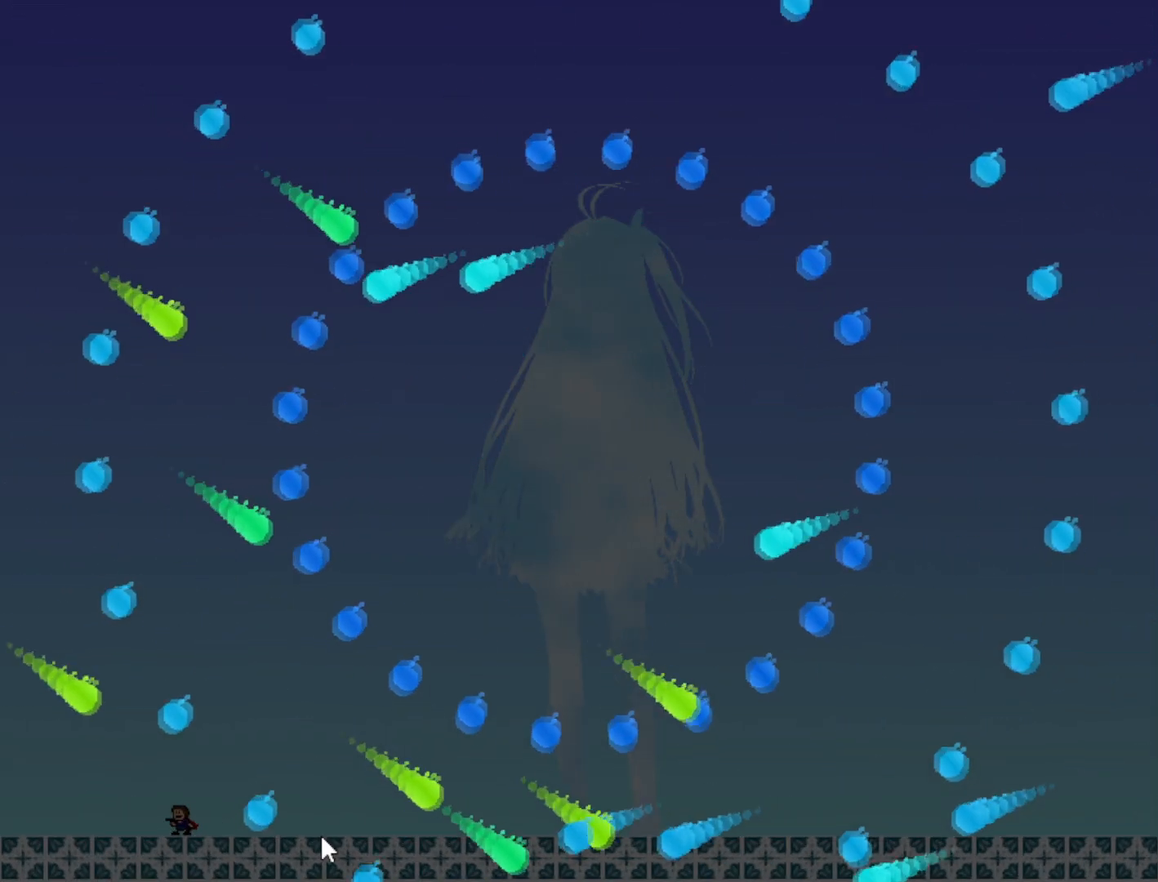
{"keys": [], "events": [[320, "left", "down"], [480, "left", "up"]]}
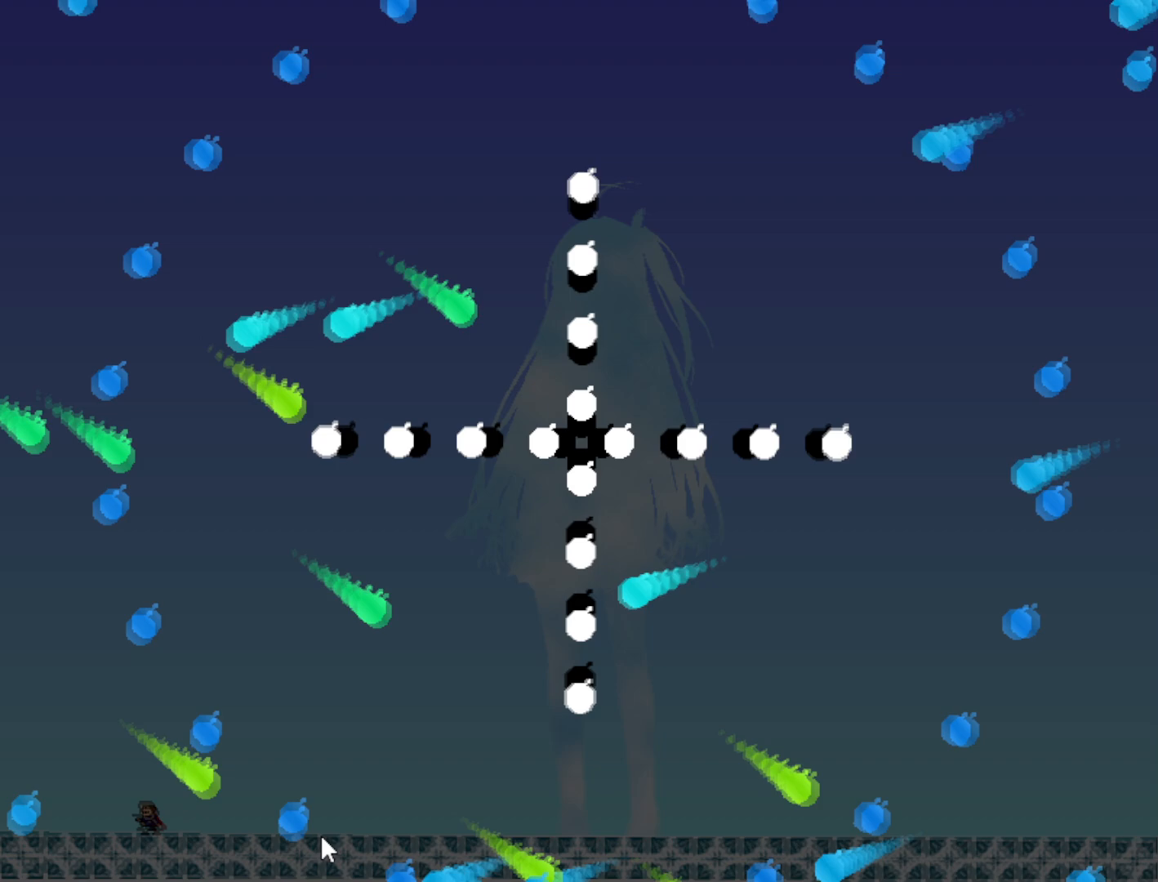
{"keys": [], "events": [[60, "right", "down"], [400, "right", "up"]]}
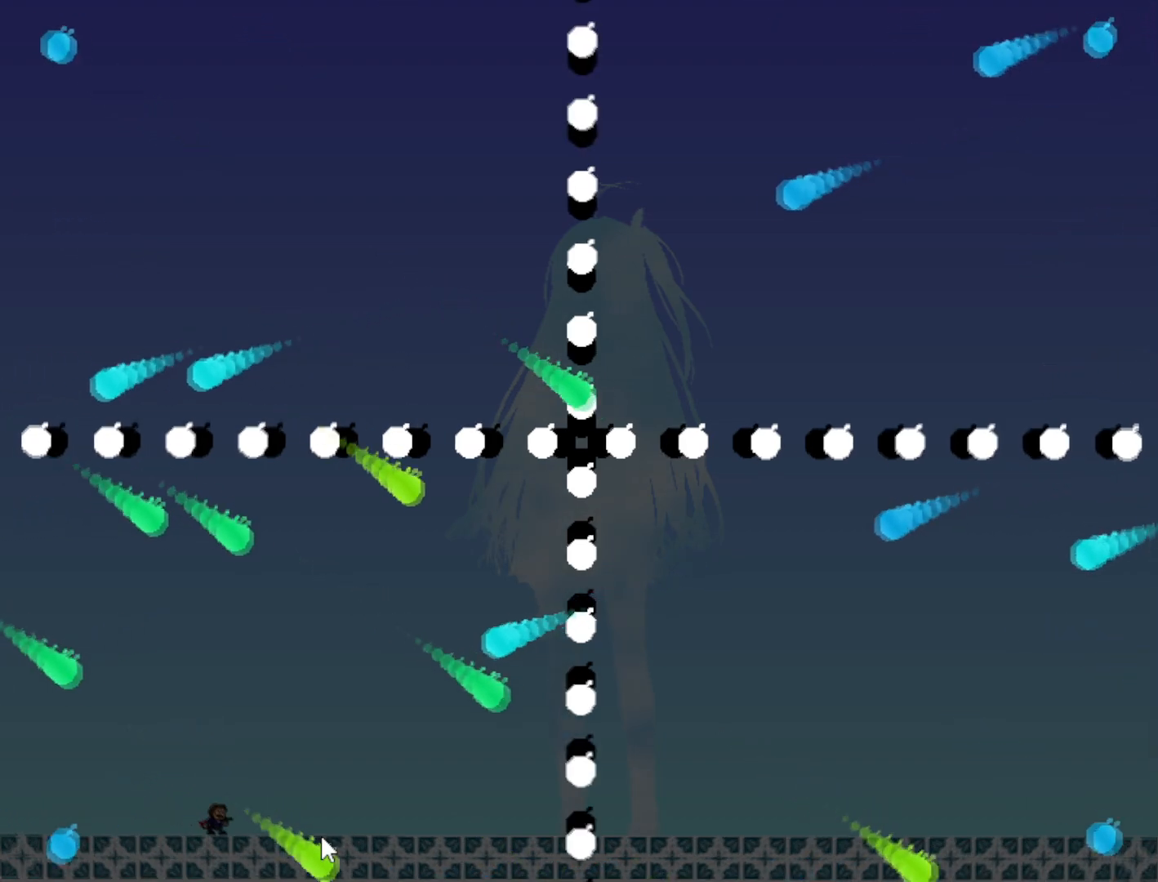
{"keys": ["left"], "events": [[400, "left", "down"]]}
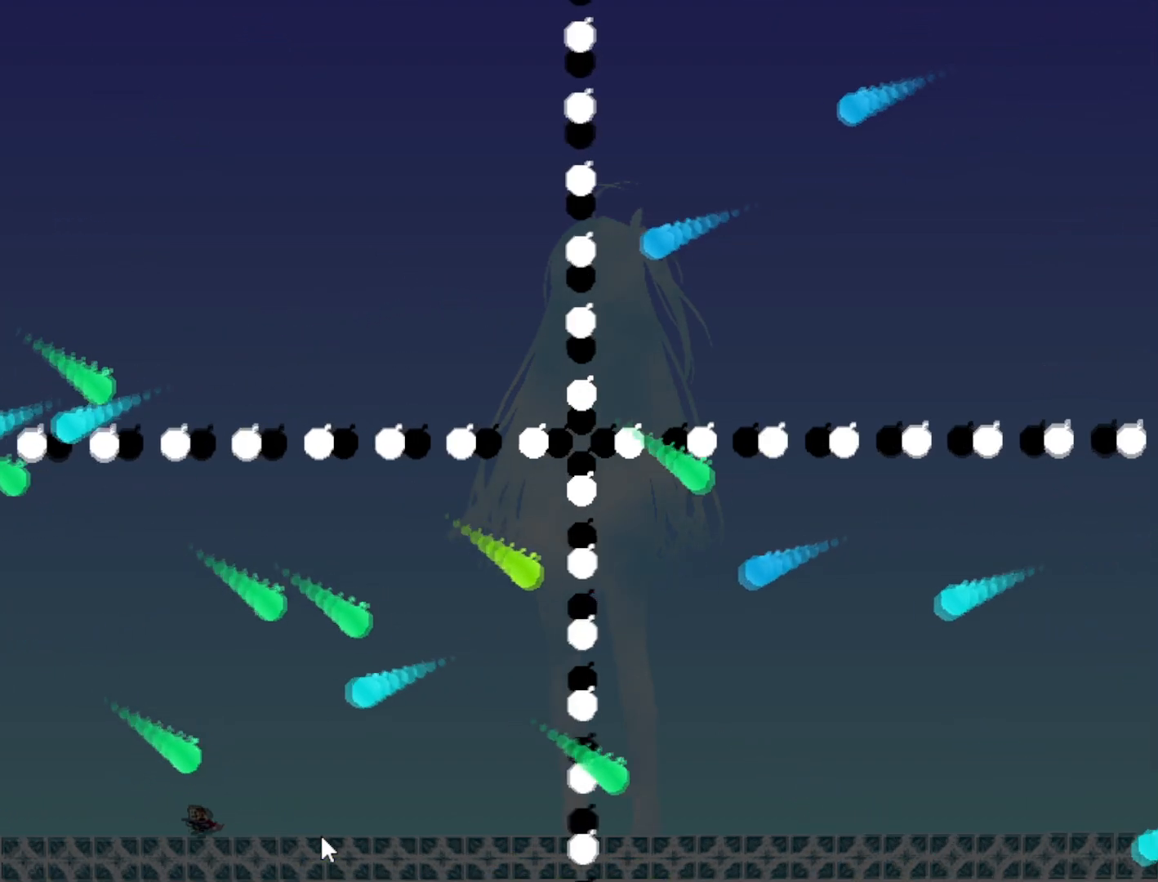
{"keys": ["right"], "events": [[140, "left", "up"], [300, "right", "down"]]}
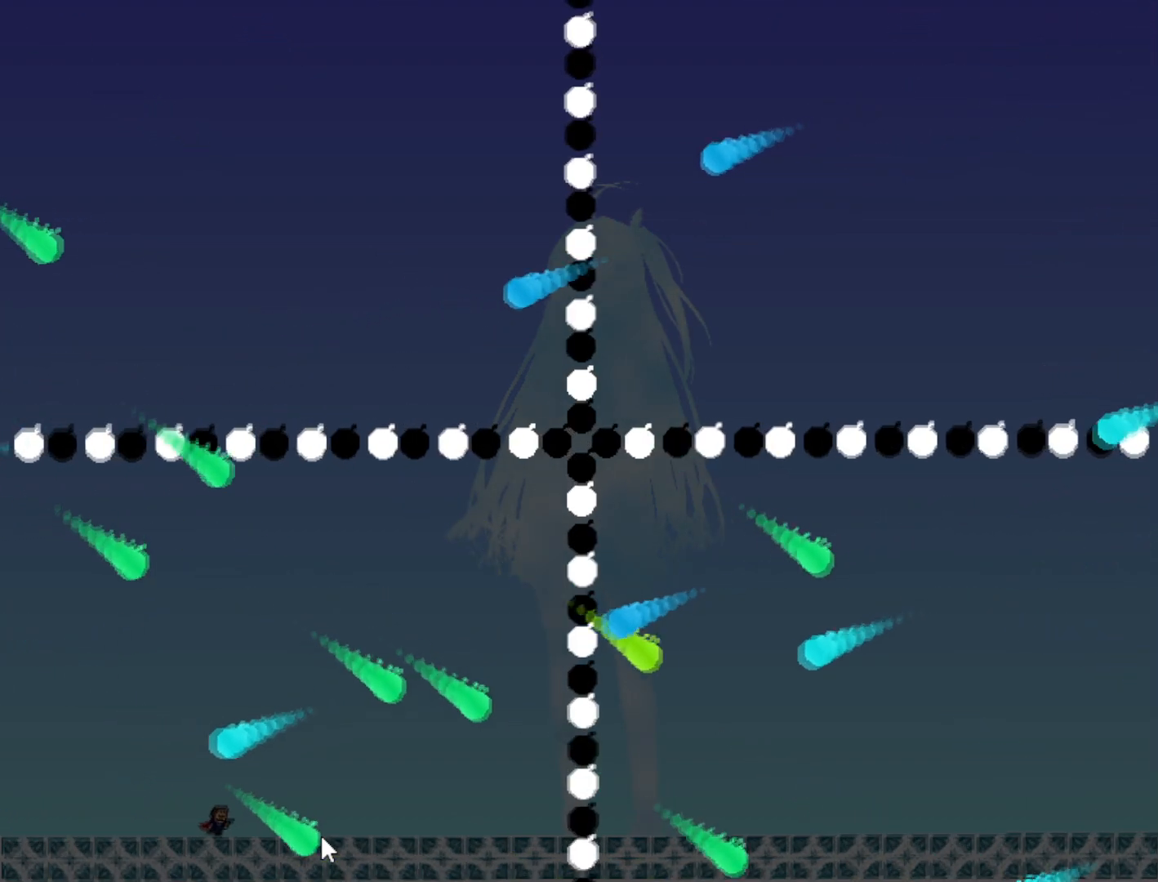
{"keys": ["left"], "events": [[160, "right", "up"], [400, "left", "down"]]}
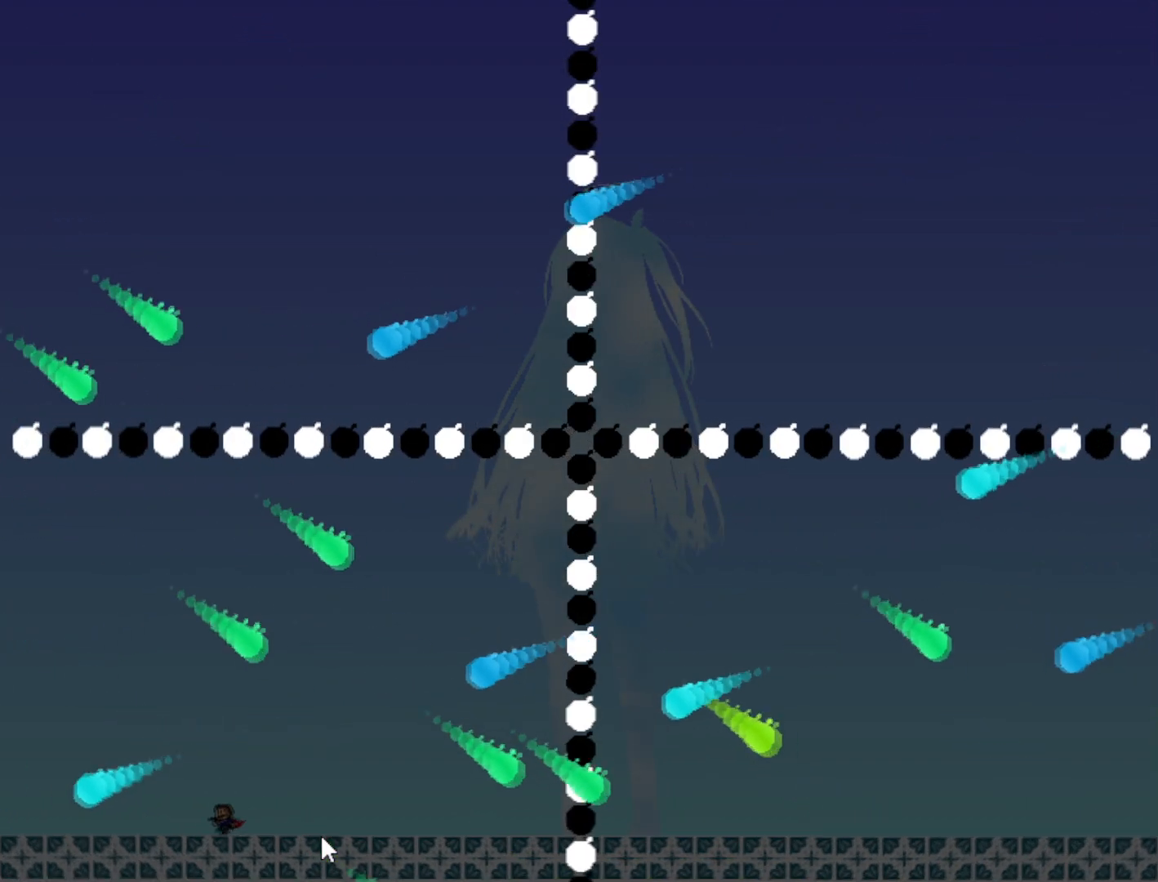
{"keys": [], "events": [[80, "left", "up"], [300, "left", "down"], [420, "left", "up"]]}
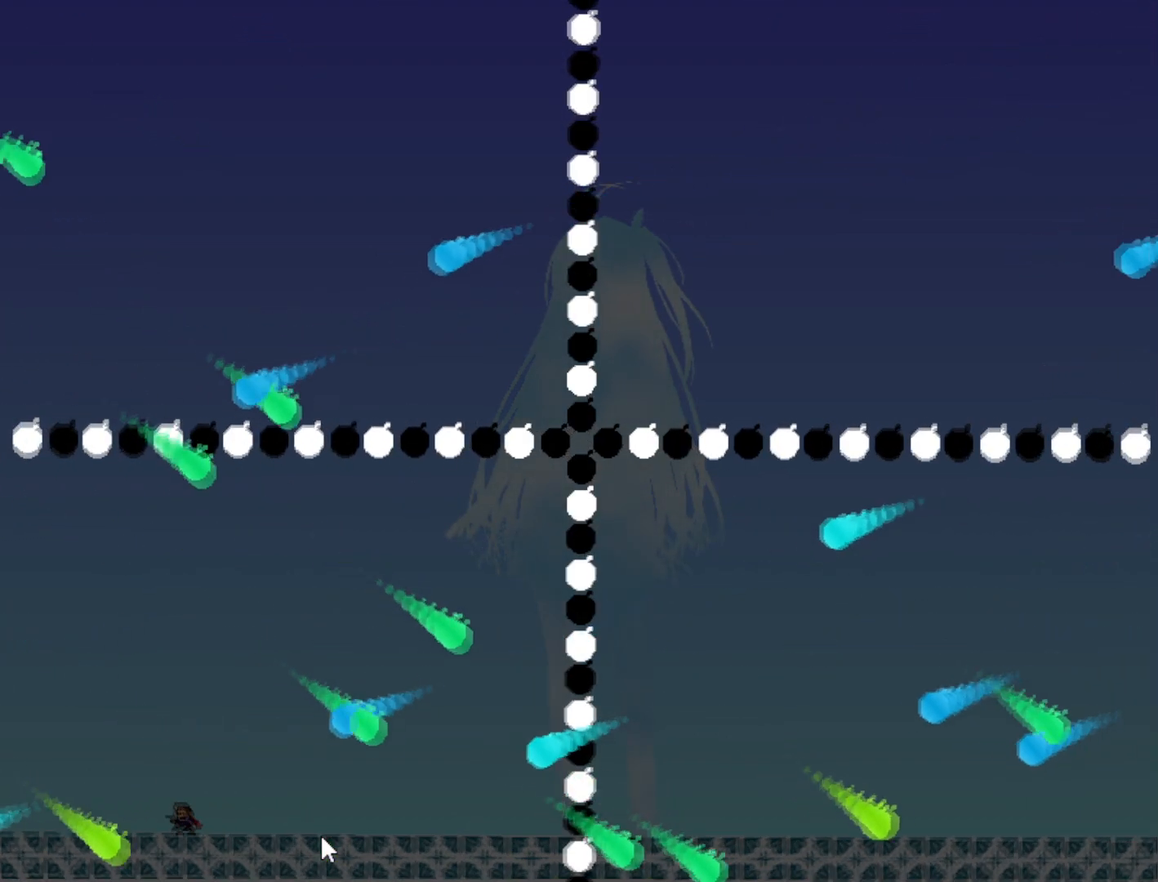
{"keys": ["left"], "events": [[20, "left", "down"], [20, "shift", "down"], [360, "shift", "up"]]}
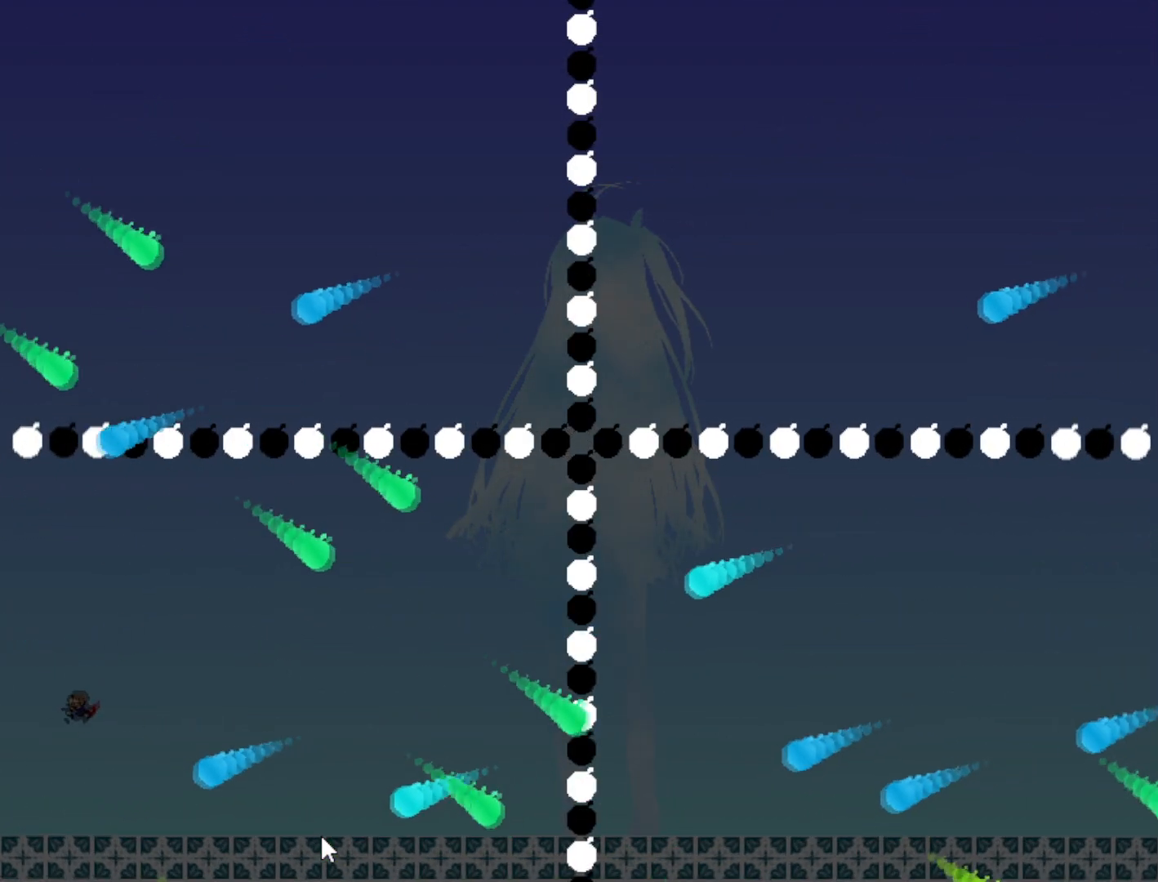
{"keys": [], "events": [[120, "shift", "down"], [140, "left", "up"], [200, "shift", "up"]]}
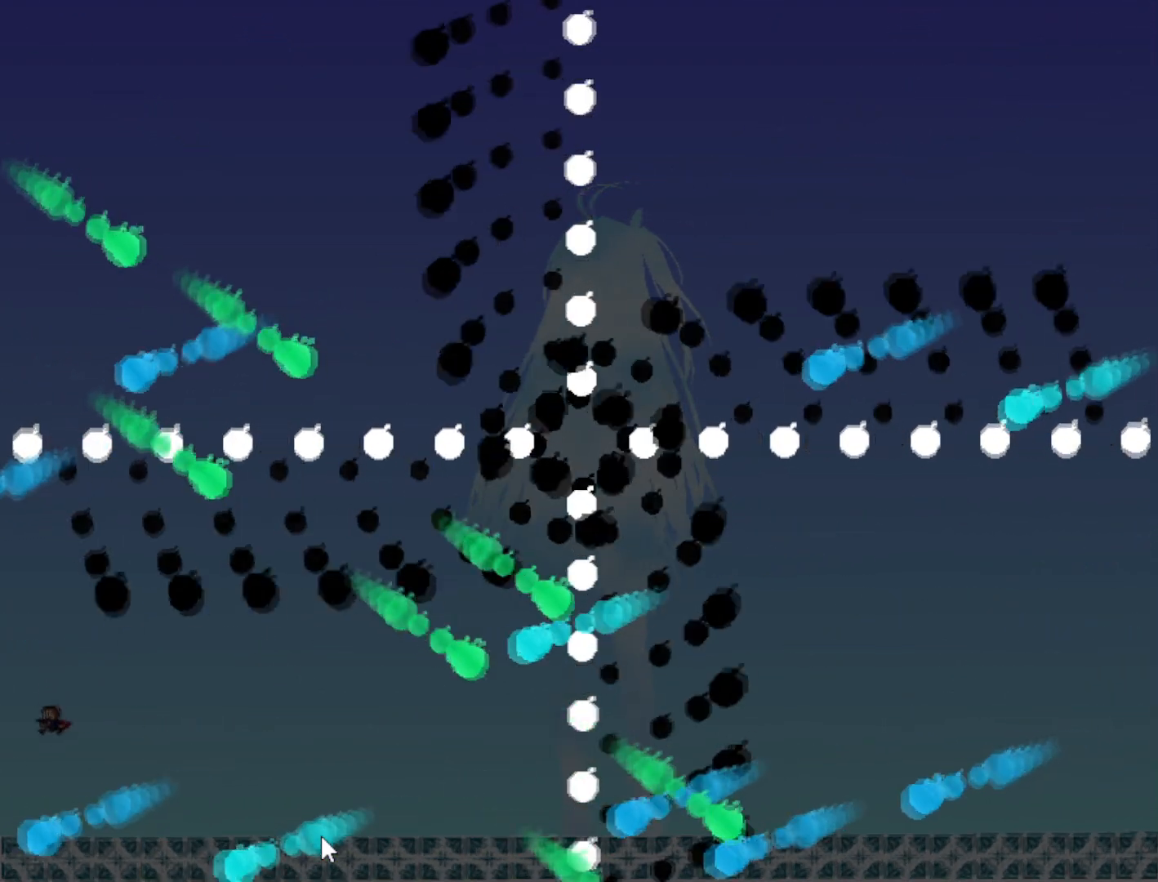
{"keys": [], "events": [[40, "shift", "down"], [100, "shift", "up"]]}
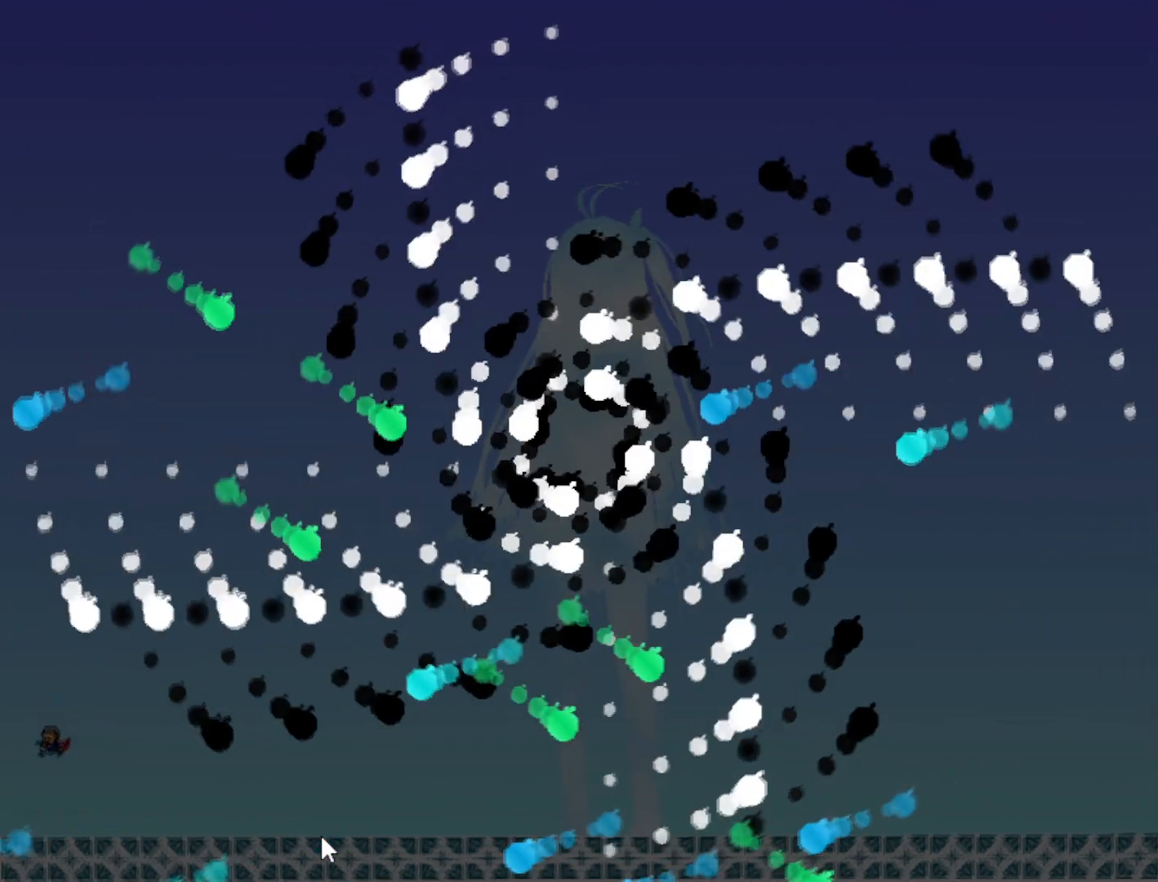
{"keys": [], "events": [[20, "shift", "down"], [80, "shift", "up"], [340, "right", "down"], [420, "right", "up"], [440, "shift", "down"], [500, "shift", "up"]]}
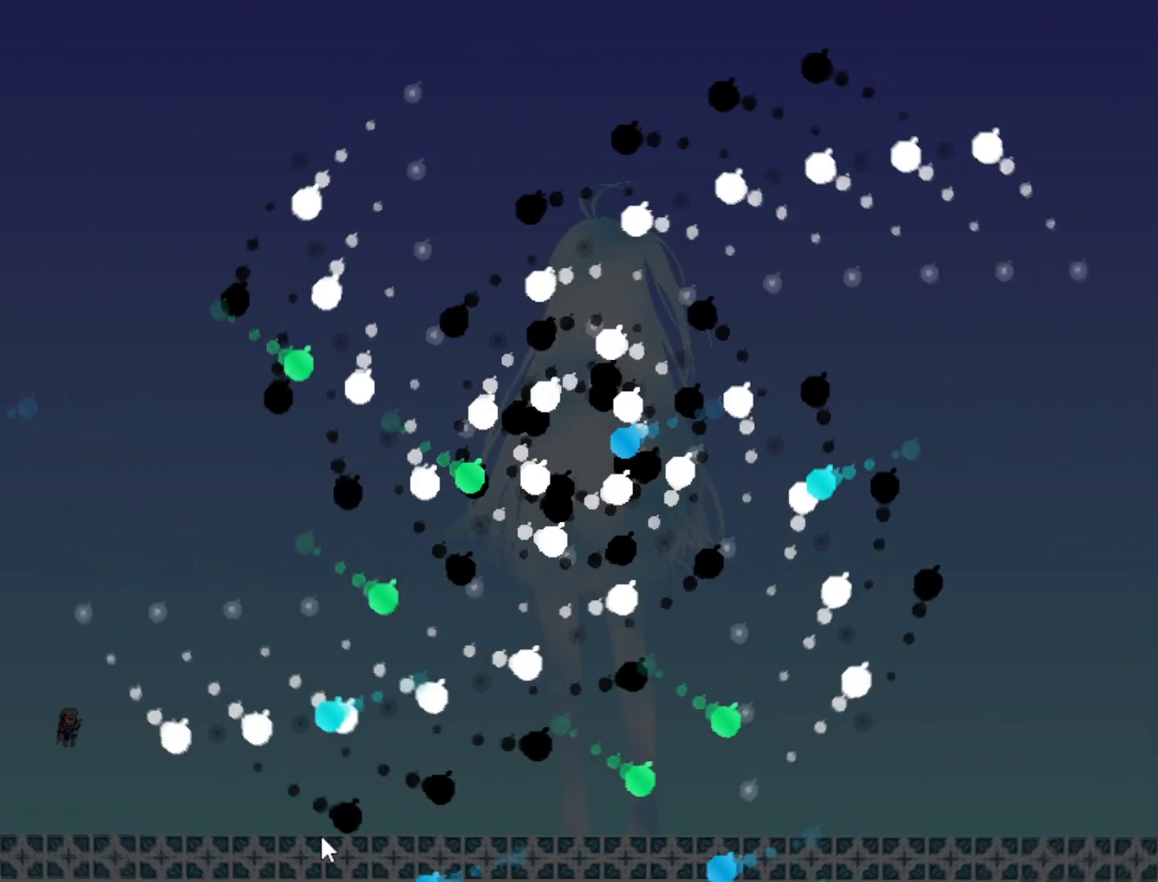
{"keys": [], "events": [[320, "shift", "down"], [440, "shift", "up"]]}
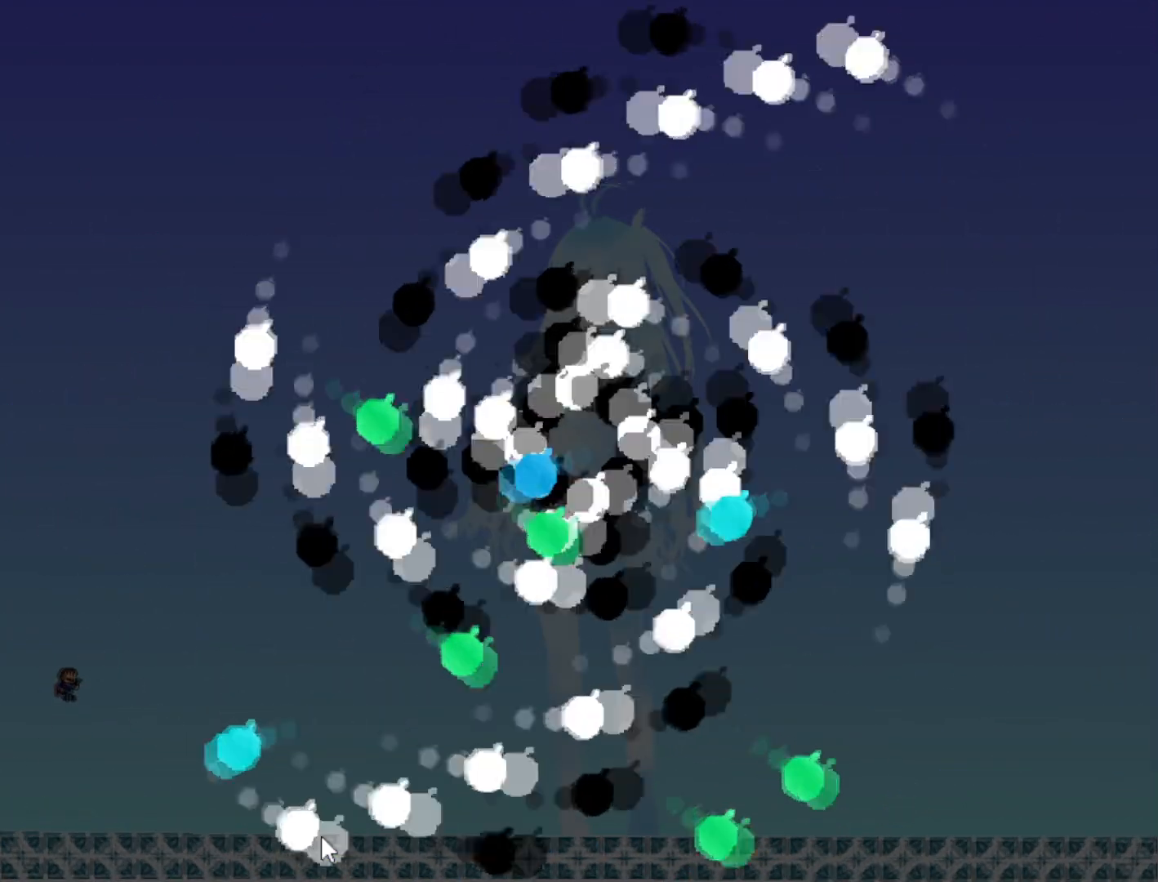
{"keys": [], "events": [[140, "shift", "down"], [400, "shift", "up"]]}
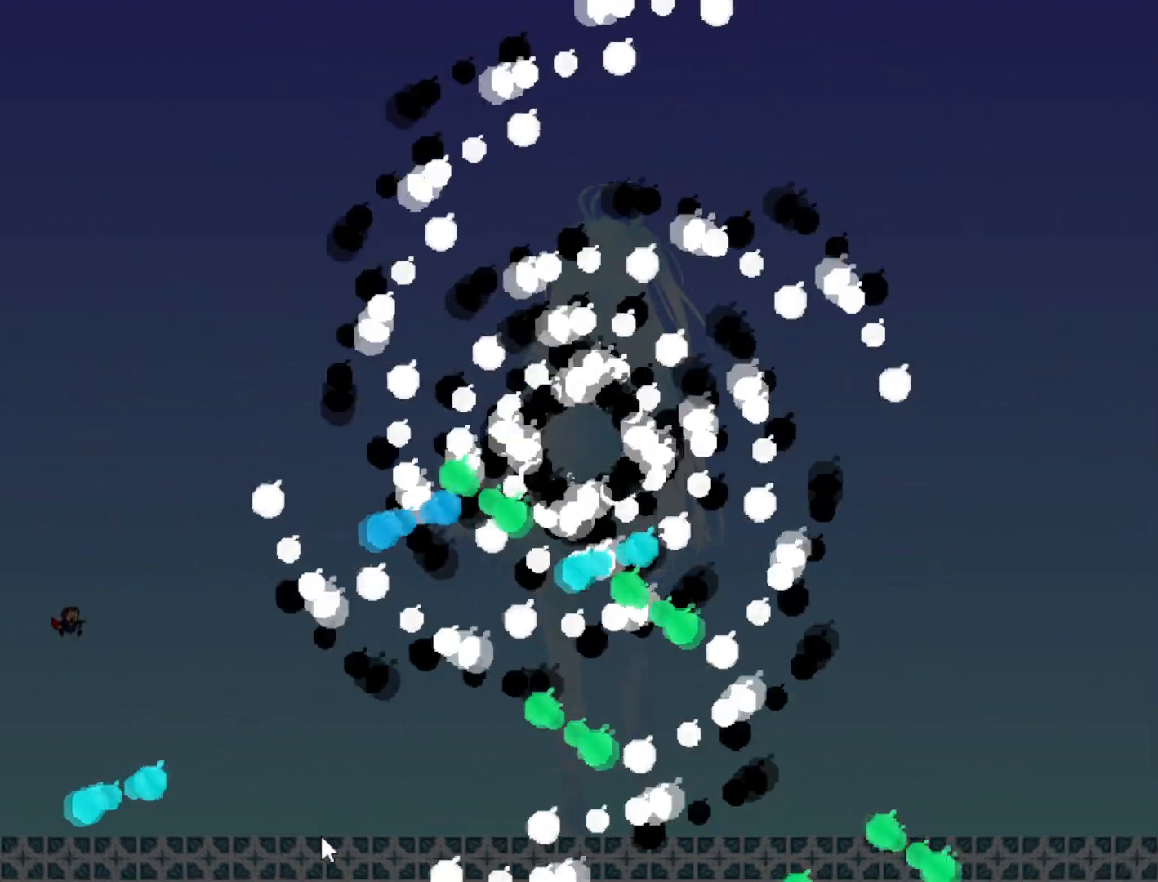
{"keys": ["right"], "events": [[100, "right", "down"]]}
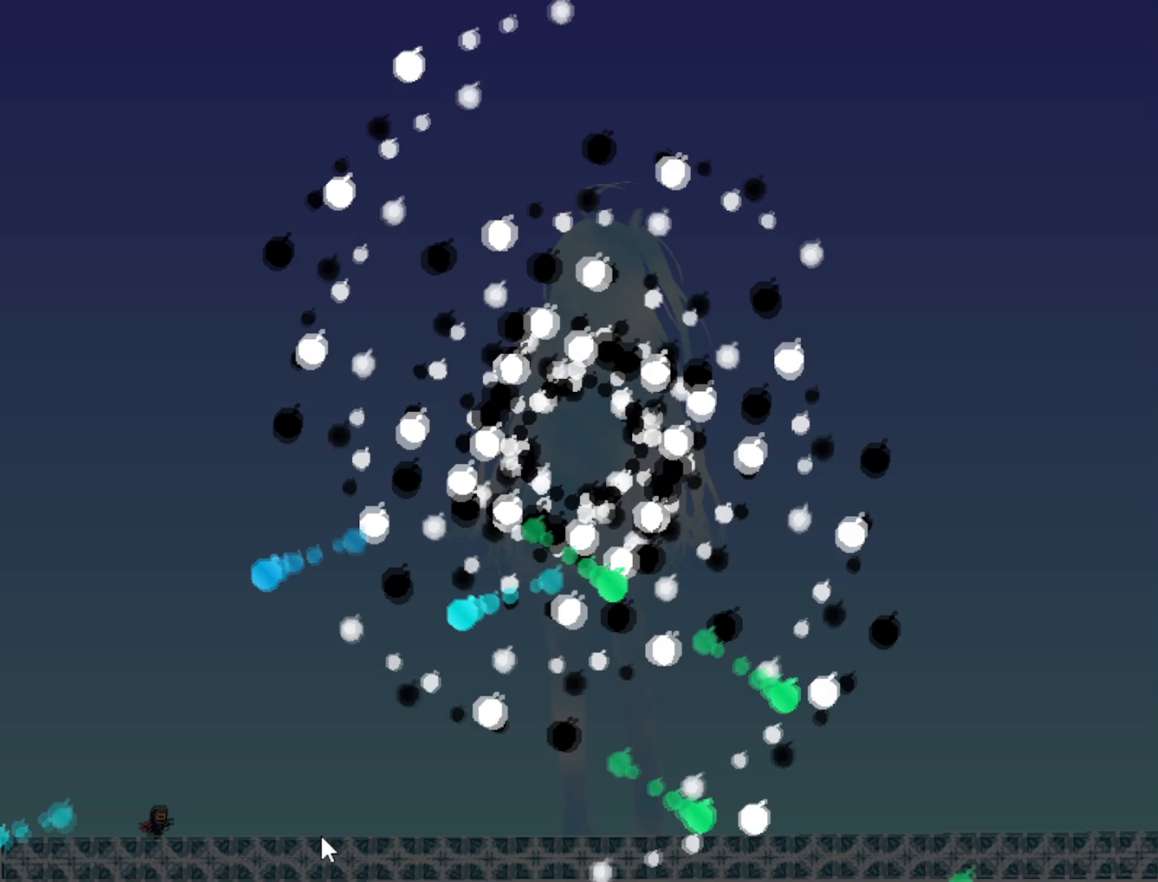
{"keys": [], "events": [[40, "right", "up"]]}
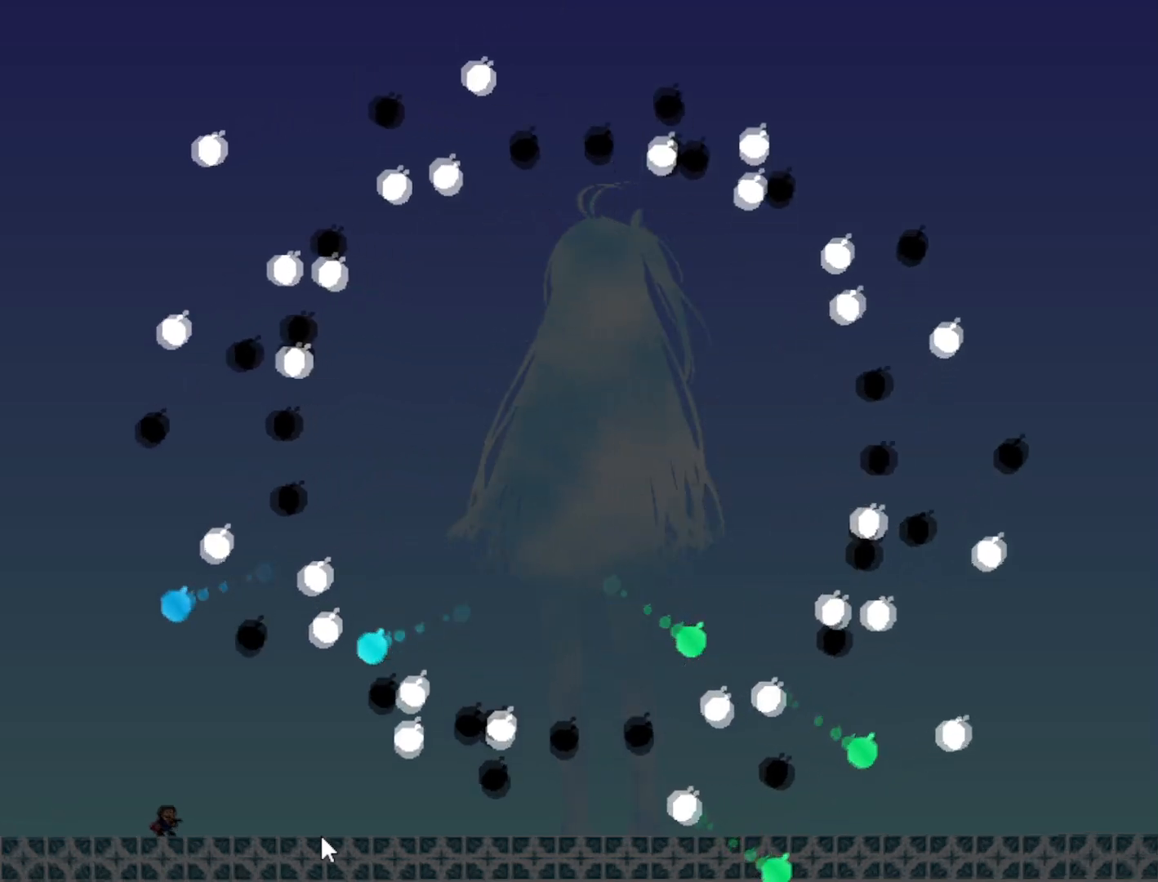
{"keys": [], "events": [[160, "left", "down"], [340, "left", "up"]]}
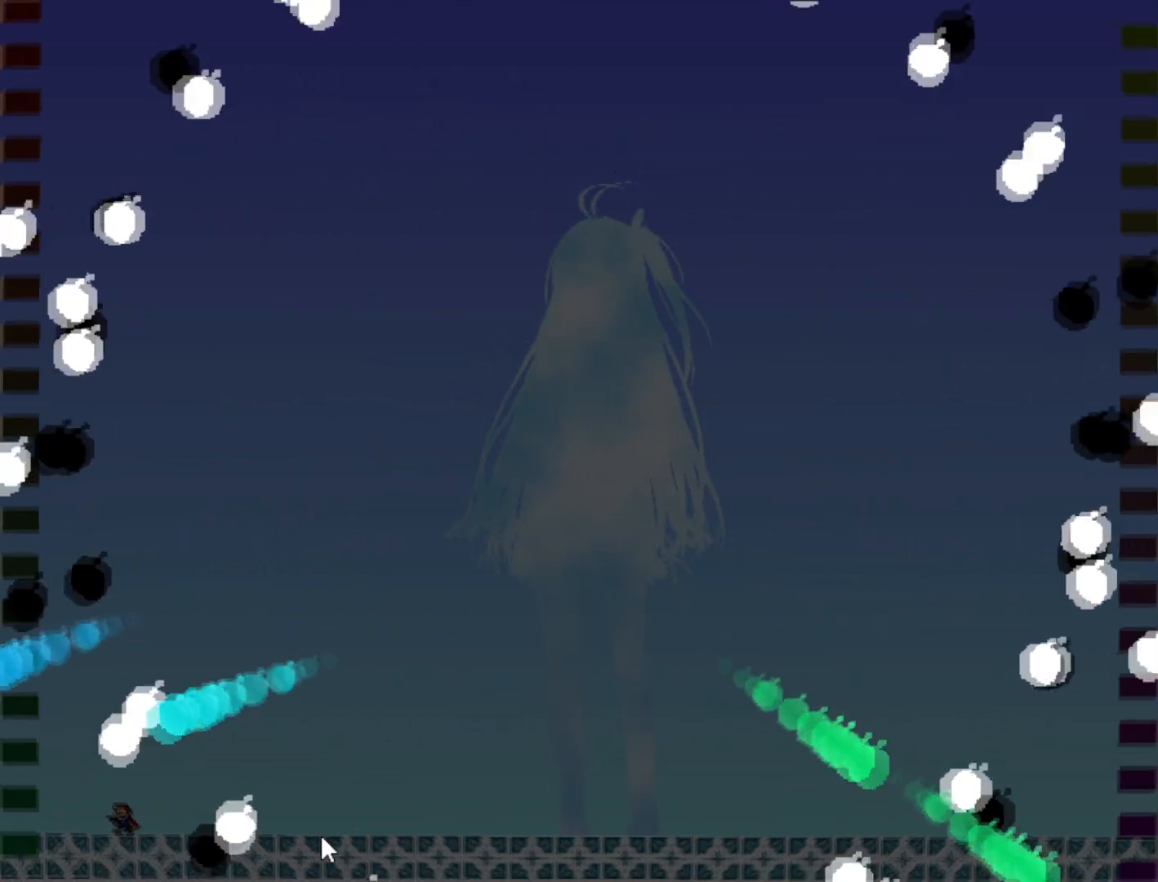
{"keys": [], "events": [[40, "right", "down"], [280, "right", "up"]]}
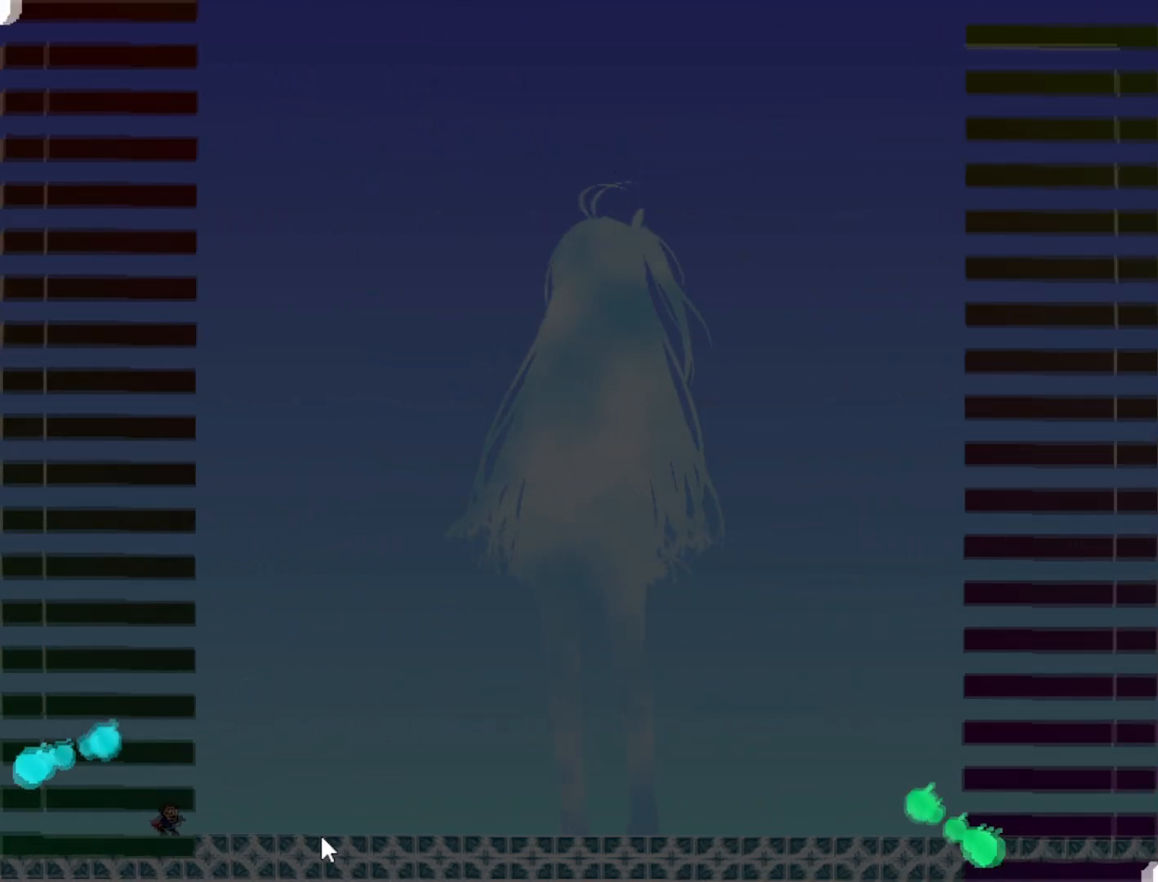
{"keys": [], "events": [[60, "right", "down"], [120, "shift", "down"], [220, "right", "up"], [220, "shift", "up"], [440, "shift", "down"], [500, "shift", "up"]]}
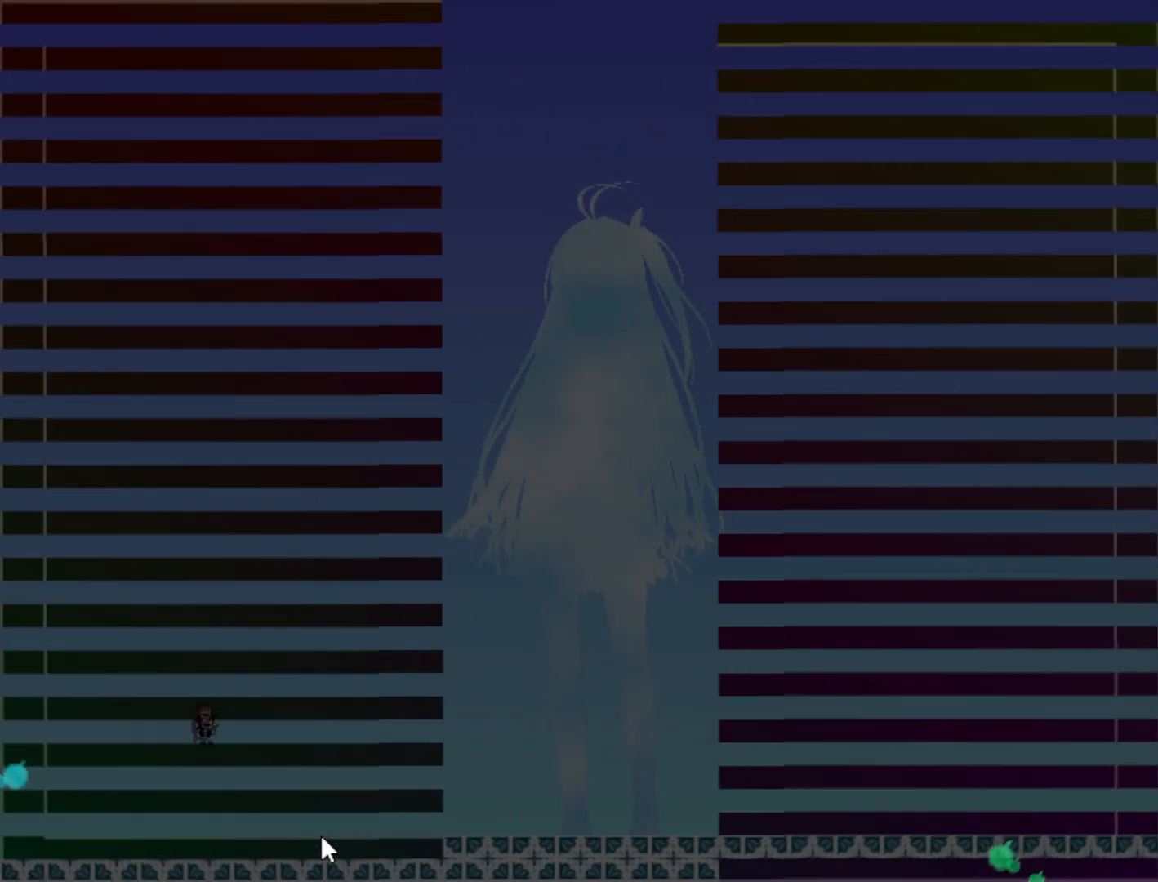
{"keys": [], "events": [[220, "shift", "down"], [280, "shift", "up"]]}